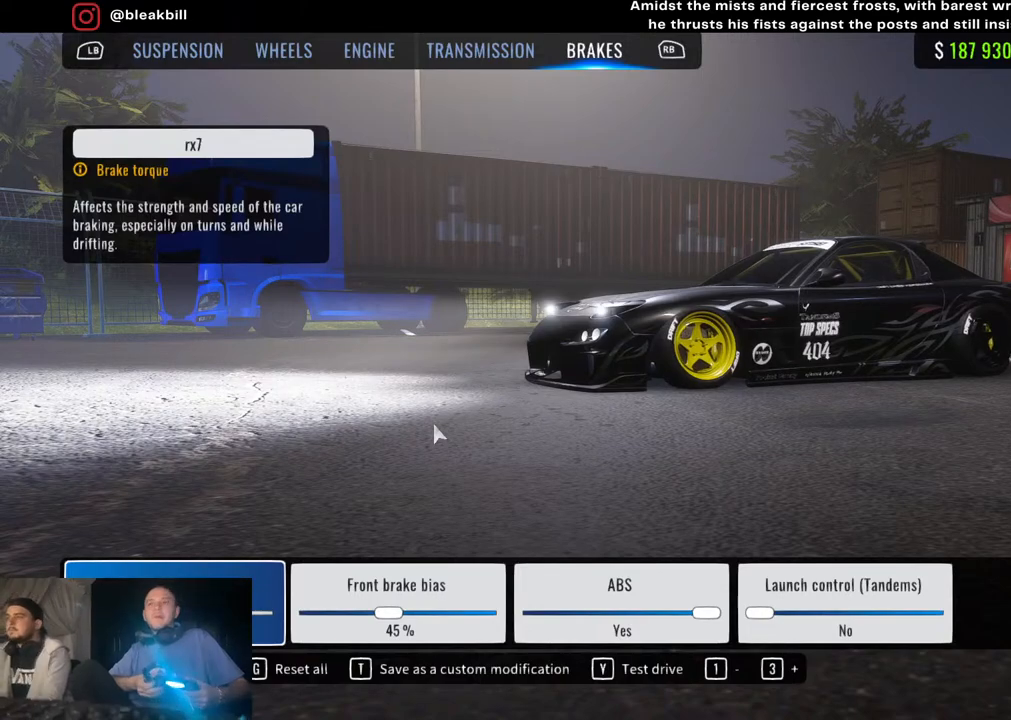
Gameplay with a controller (PlayStation layout); each line is a JSON object with the inputs held at the frame after it. "events" lists button and stick changes between this image and that frame as [ms after this image, input, new state], when the widget could be followed in between.
{"buttons": [], "left_stick": "center", "right_stick": "center", "events": [[17, "CIRCLE", "down"], [167, "CIRCLE", "up"]]}
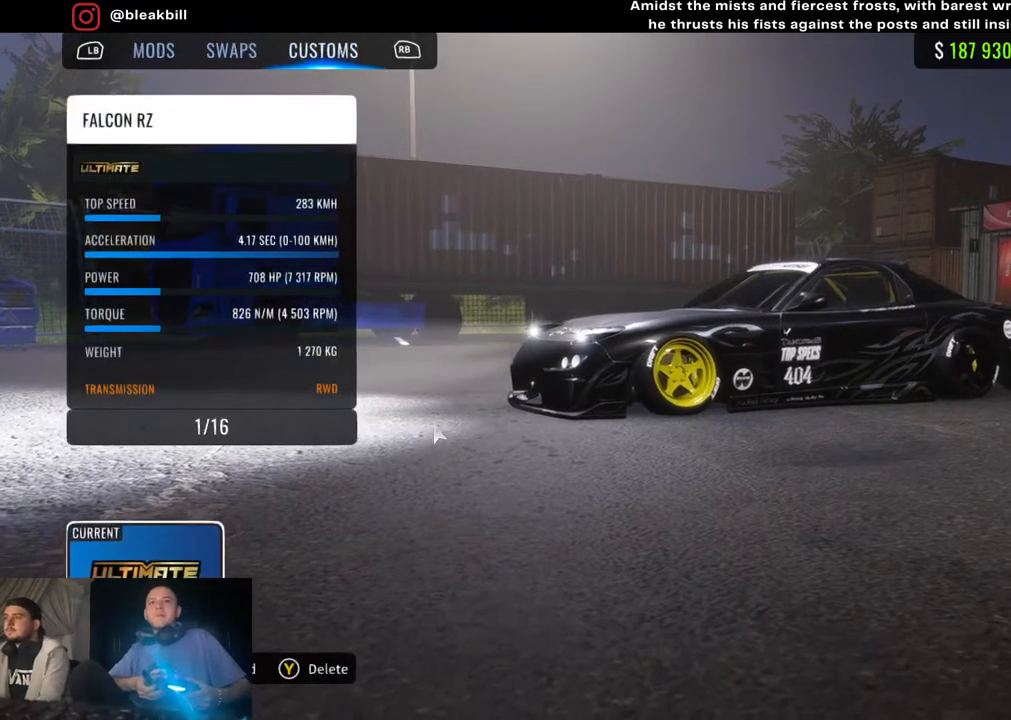
{"buttons": [], "left_stick": "center", "right_stick": "center", "events": []}
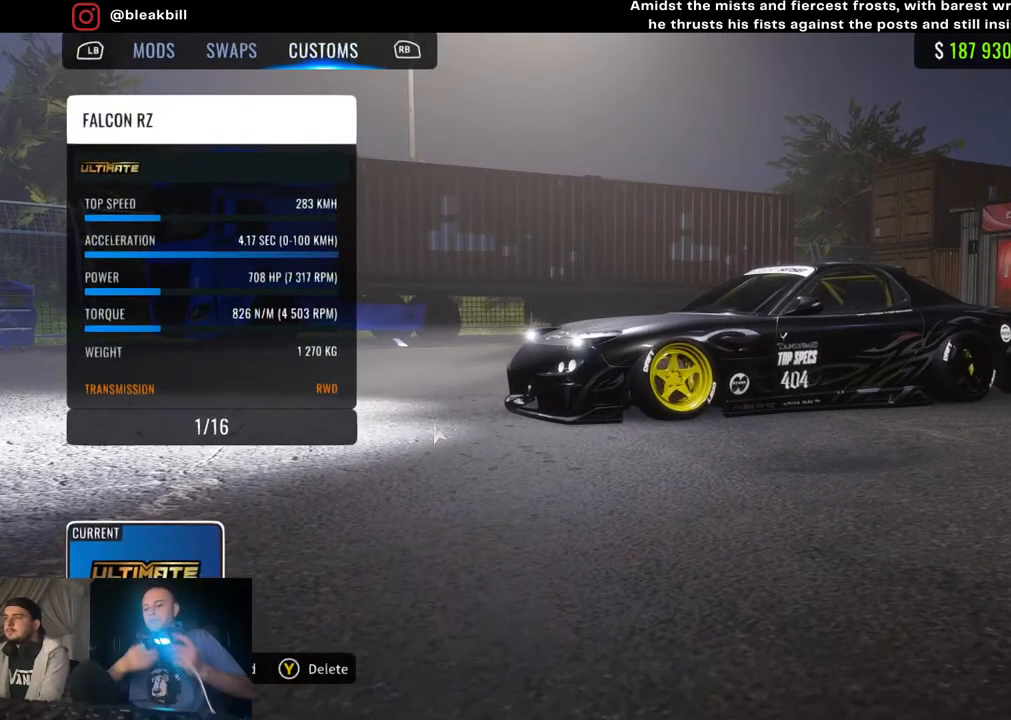
{"buttons": [], "left_stick": "center", "right_stick": "center", "events": []}
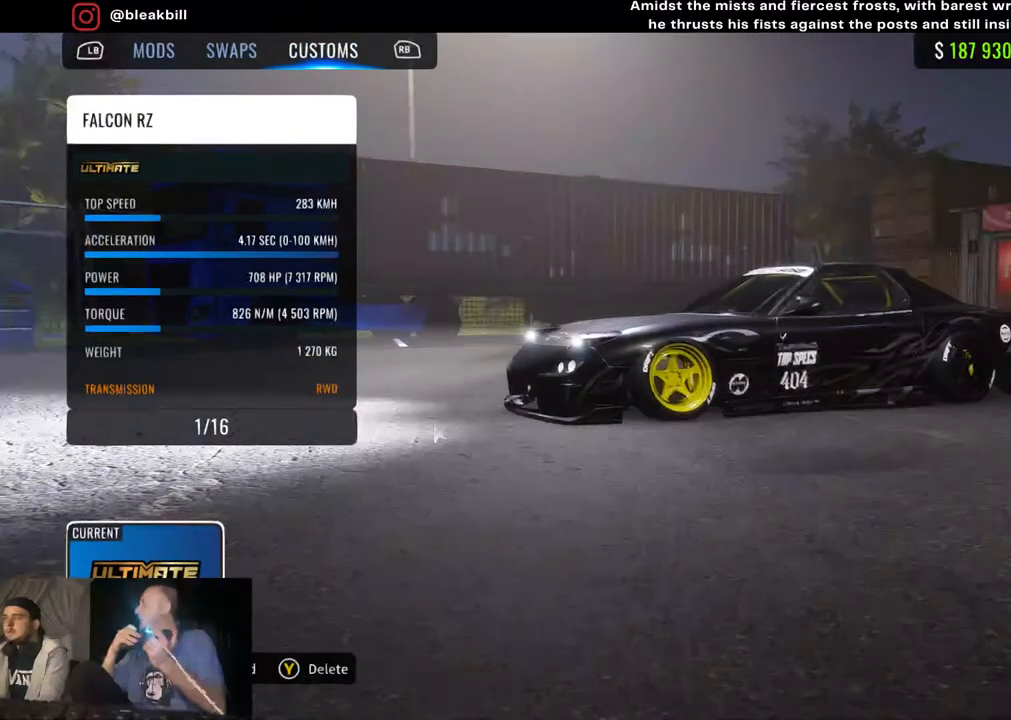
{"buttons": [], "left_stick": "center", "right_stick": "center", "events": []}
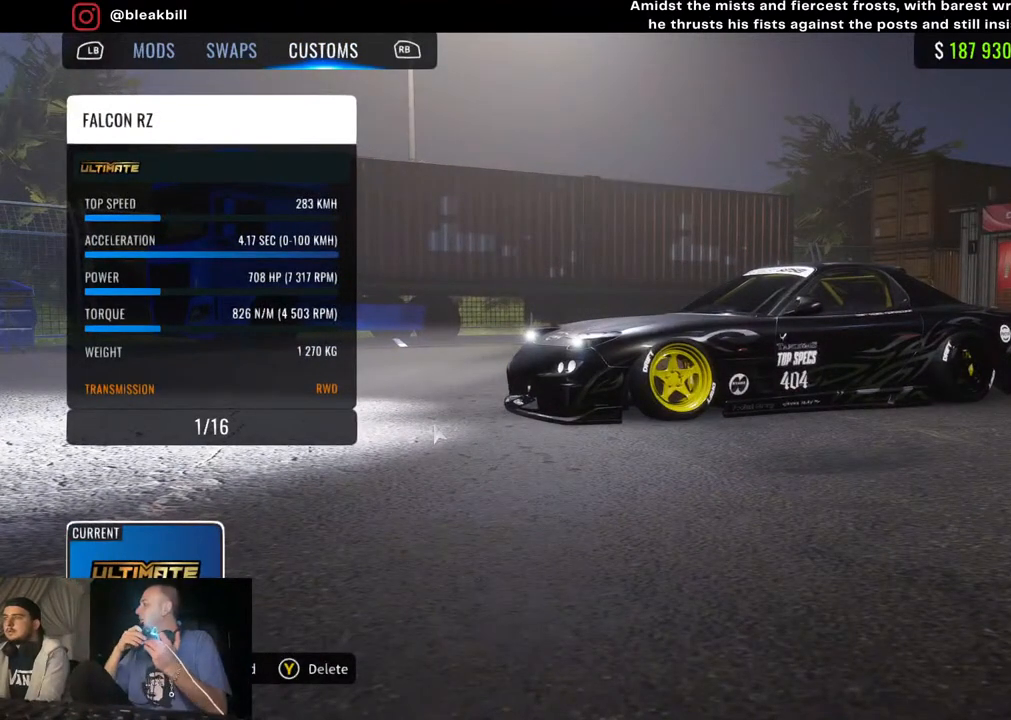
{"buttons": [], "left_stick": "center", "right_stick": "center", "events": []}
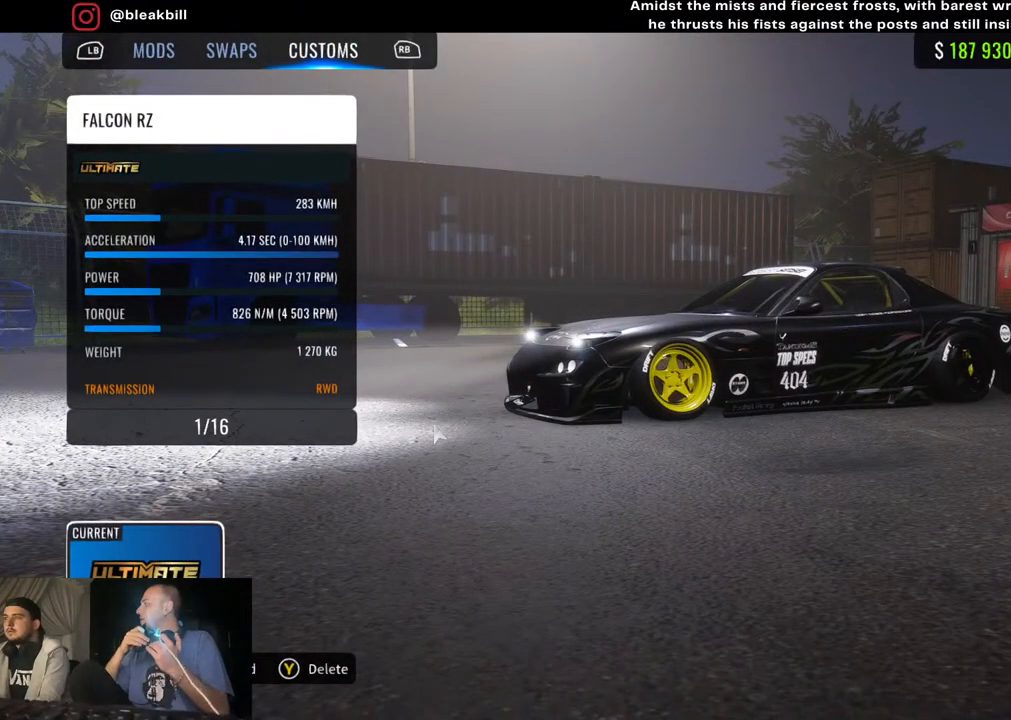
{"buttons": [], "left_stick": "center", "right_stick": "center", "events": []}
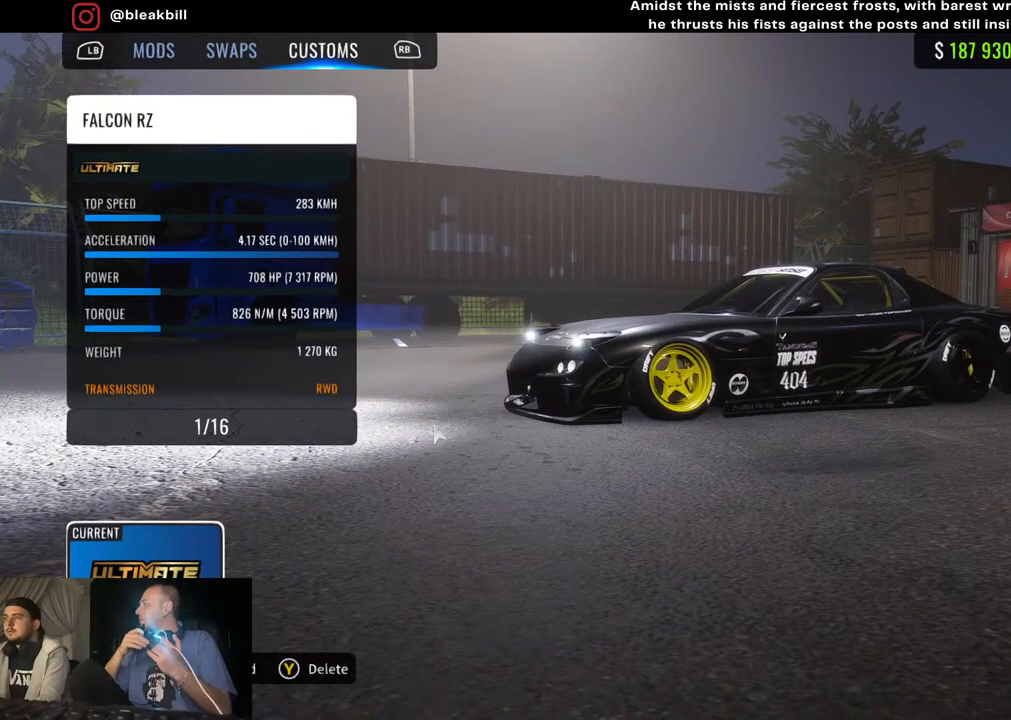
{"buttons": [], "left_stick": "center", "right_stick": "center", "events": []}
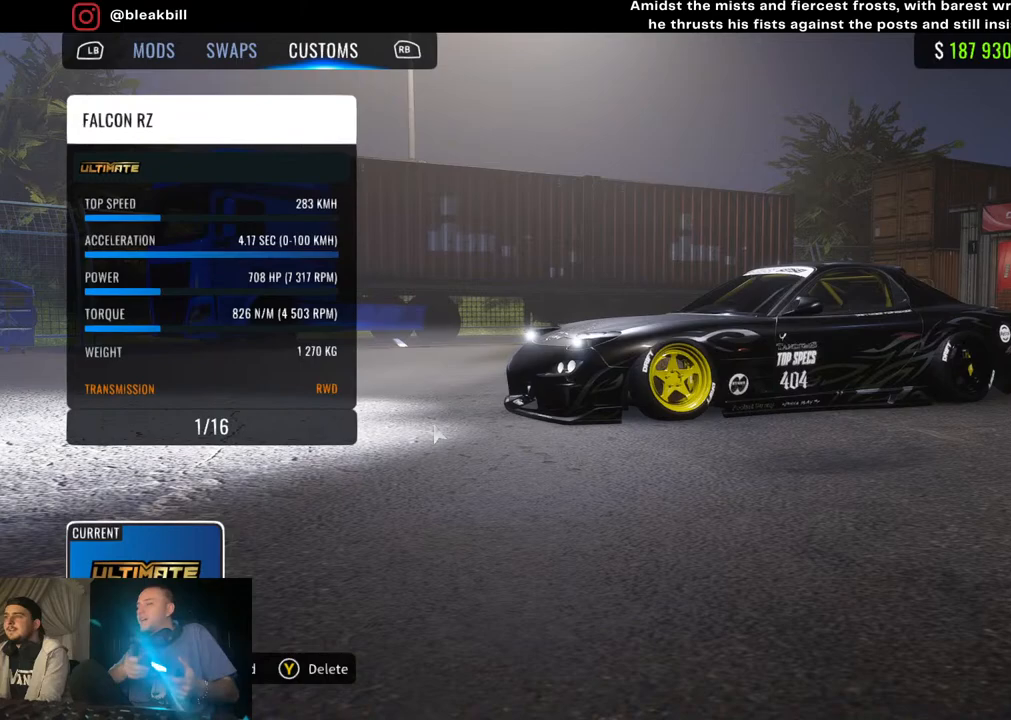
{"buttons": [], "left_stick": "center", "right_stick": "center", "events": [[250, "CIRCLE", "down"], [367, "CIRCLE", "up"]]}
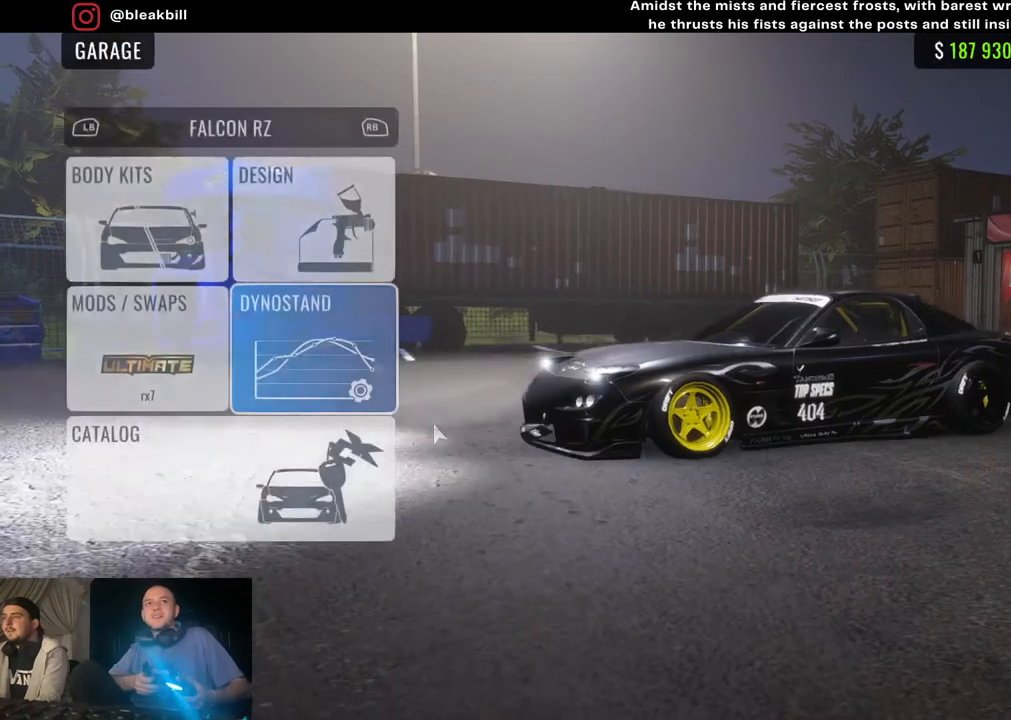
{"buttons": [], "left_stick": "center", "right_stick": "center", "events": []}
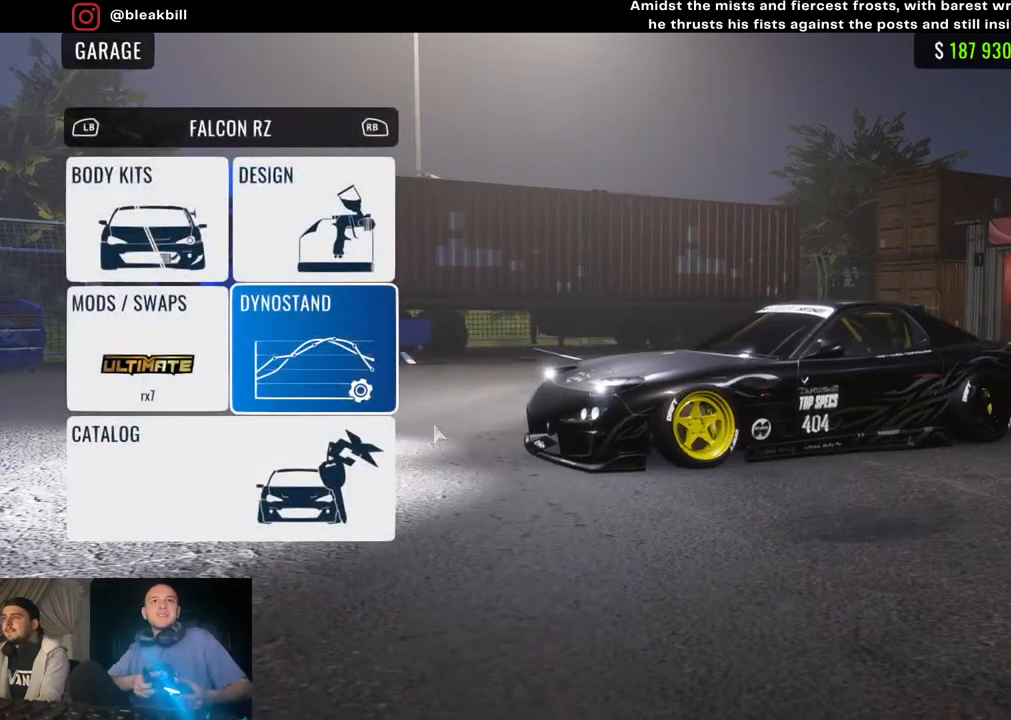
{"buttons": [], "left_stick": "center", "right_stick": "center", "events": []}
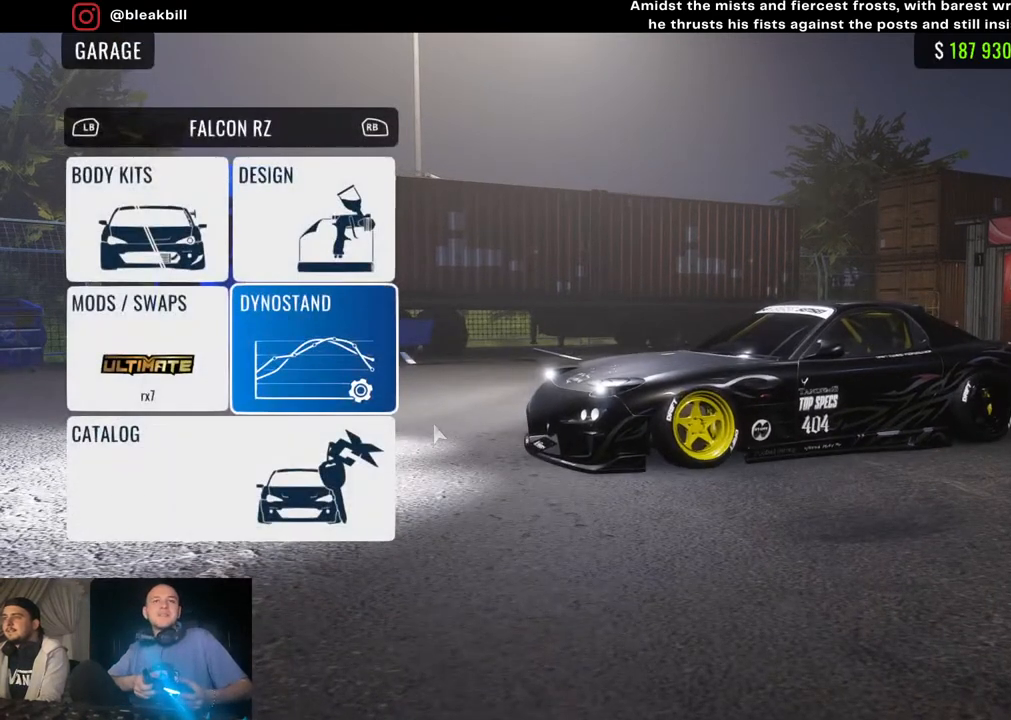
{"buttons": [], "left_stick": "center", "right_stick": "center", "events": []}
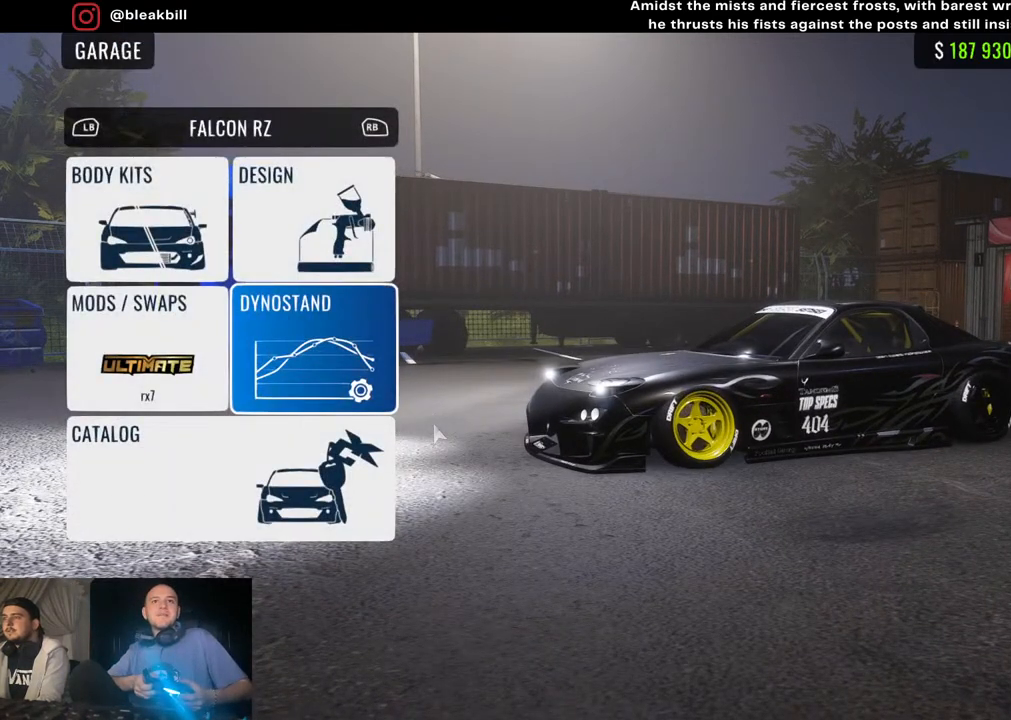
{"buttons": [], "left_stick": "center", "right_stick": "center", "events": []}
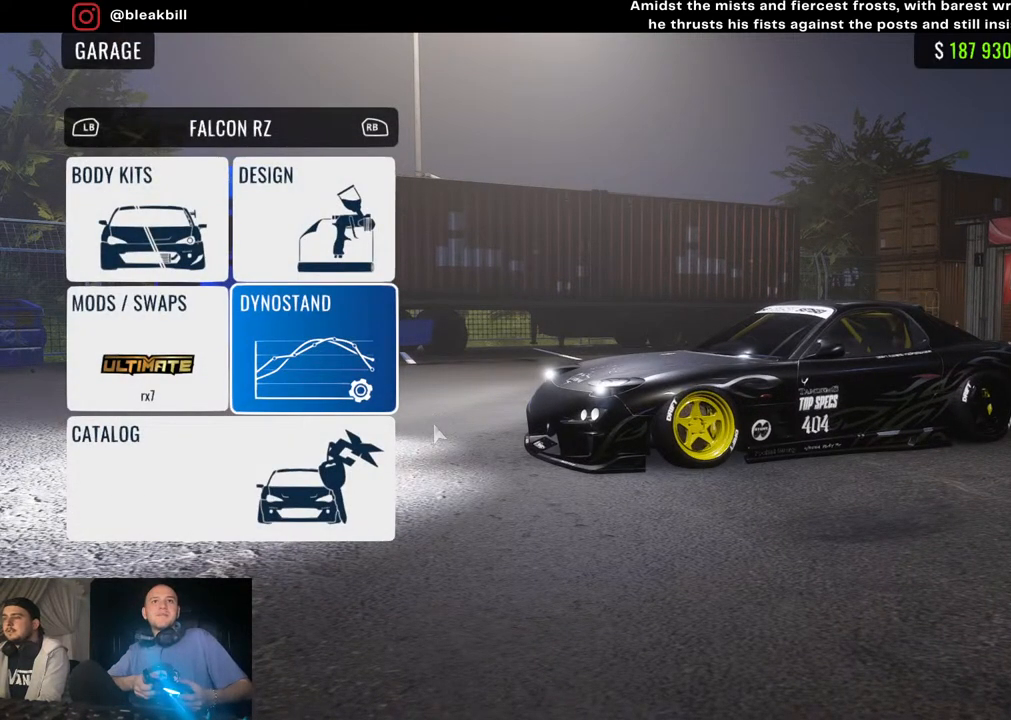
{"buttons": [], "left_stick": "center", "right_stick": "center", "events": [[50, "CIRCLE", "down"], [167, "CIRCLE", "up"]]}
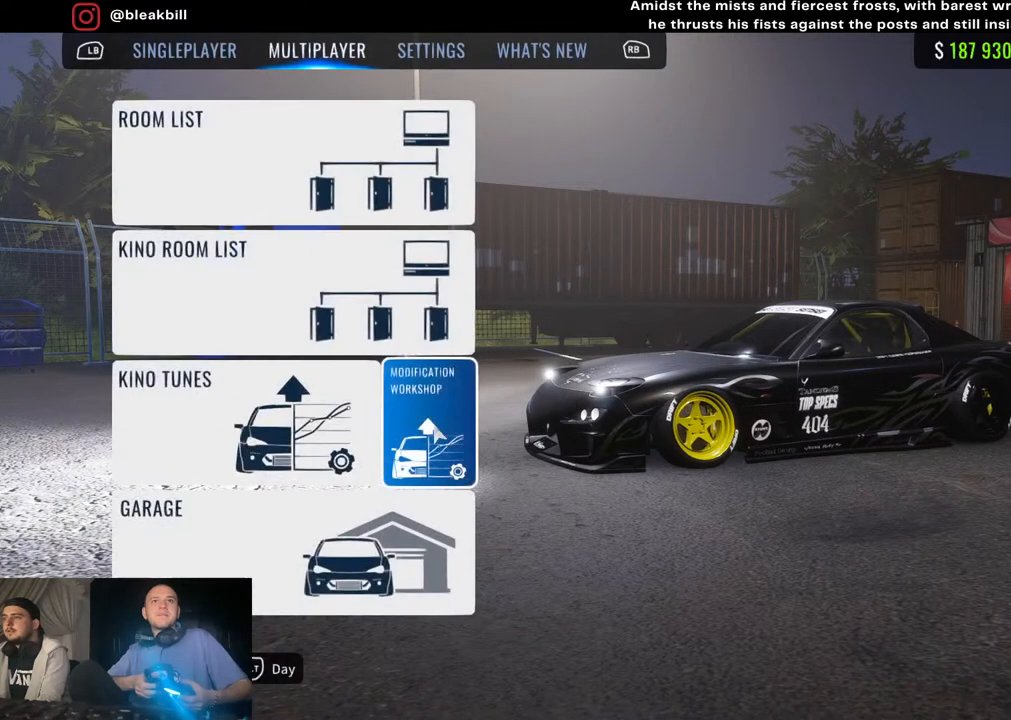
{"buttons": [], "left_stick": "center", "right_stick": "center", "events": []}
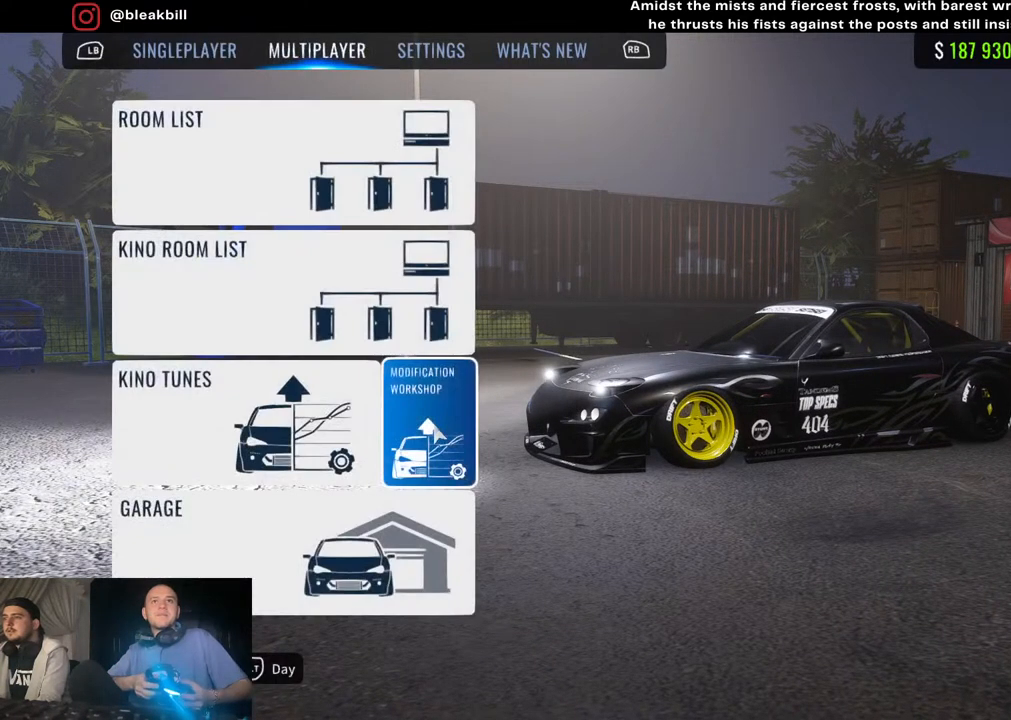
{"buttons": [], "left_stick": "up", "right_stick": "center", "events": [[400, "left_stick", "up"]]}
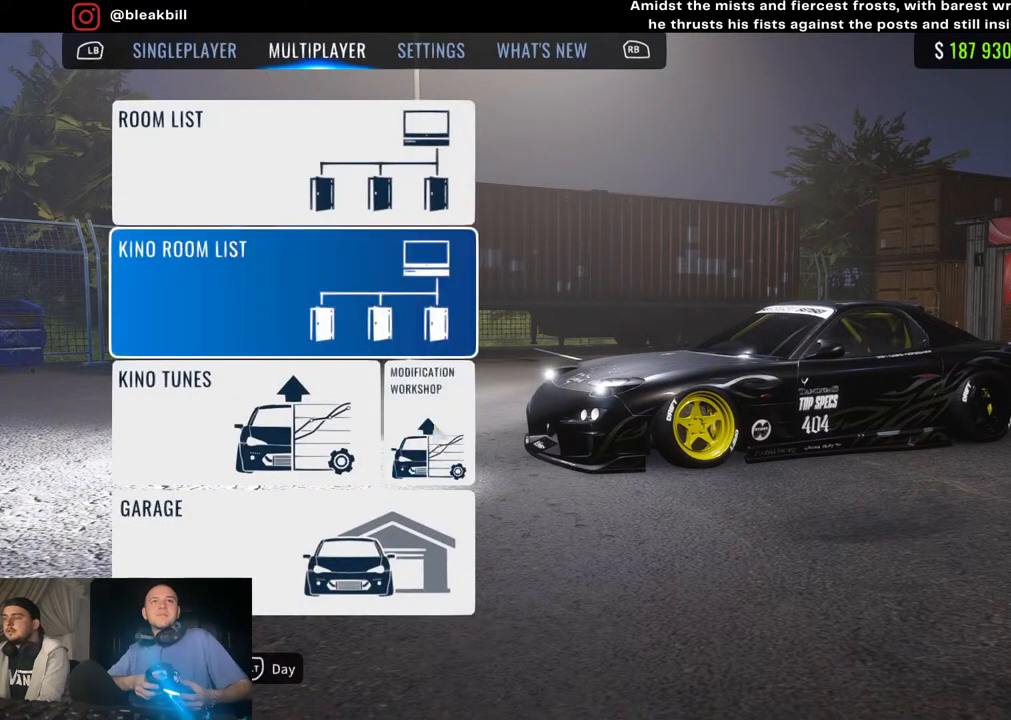
{"buttons": [], "left_stick": "center", "right_stick": "center", "events": [[33, "left_stick", "center"], [100, "left_stick", "up"], [217, "CROSS", "down"], [217, "left_stick", "center"], [350, "CROSS", "up"]]}
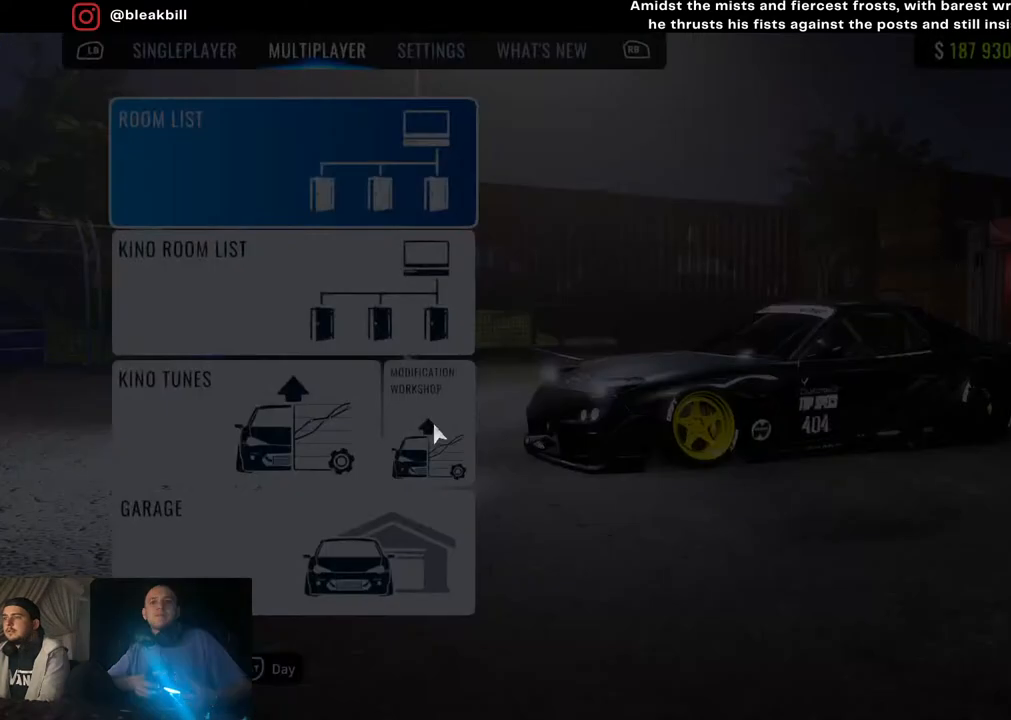
{"buttons": [], "left_stick": "center", "right_stick": "center", "events": []}
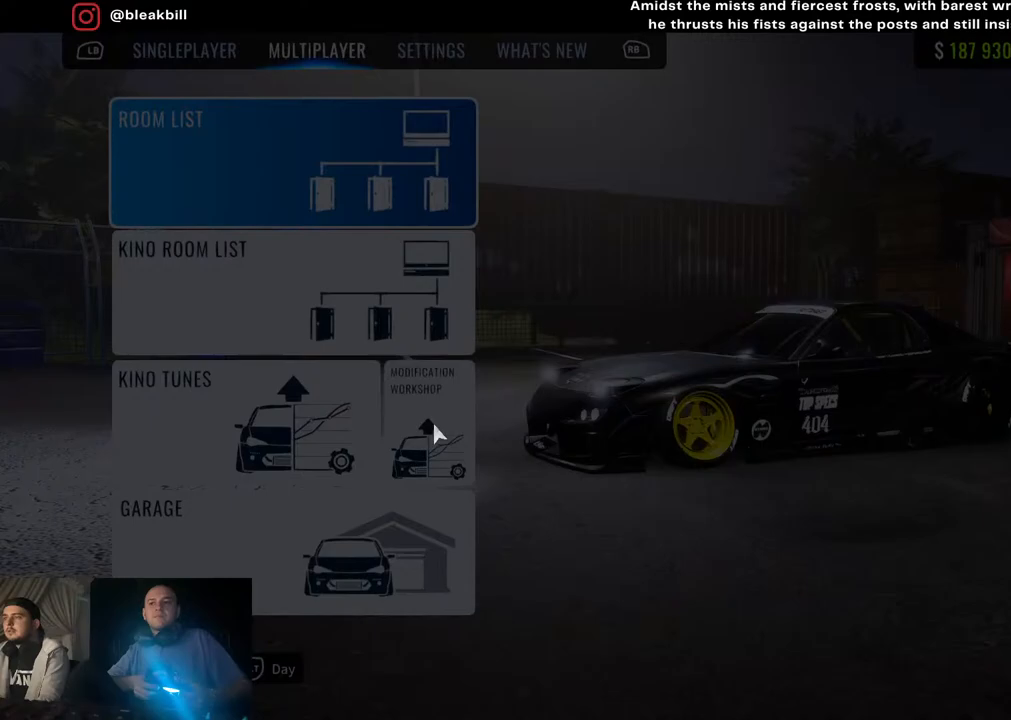
{"buttons": [], "left_stick": "center", "right_stick": "center", "events": []}
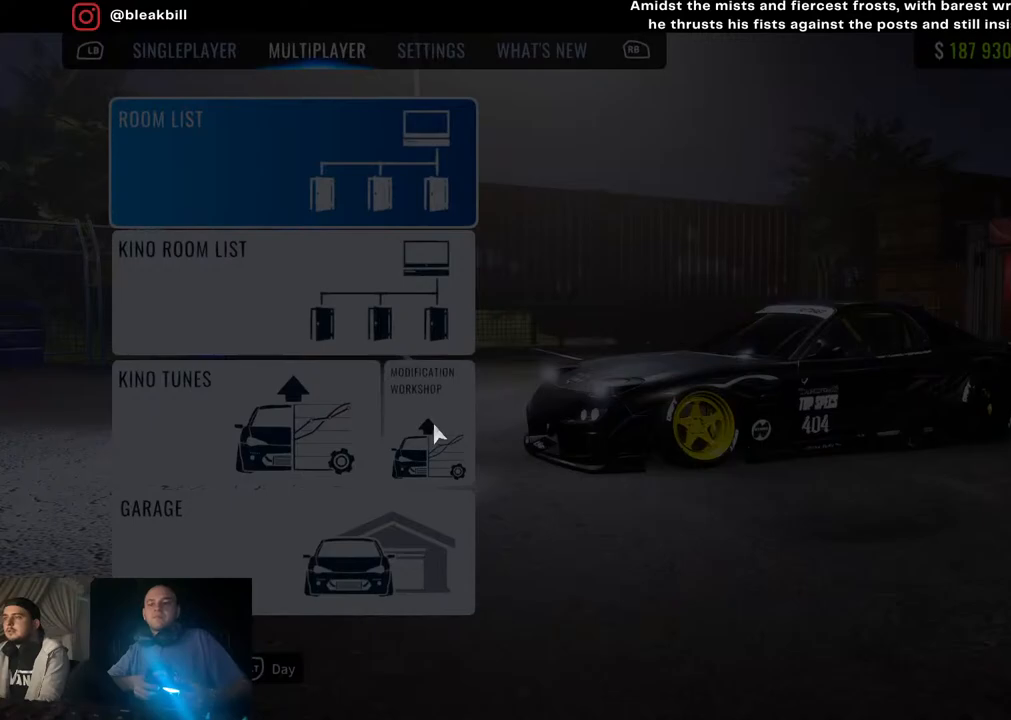
{"buttons": [], "left_stick": "center", "right_stick": "center", "events": []}
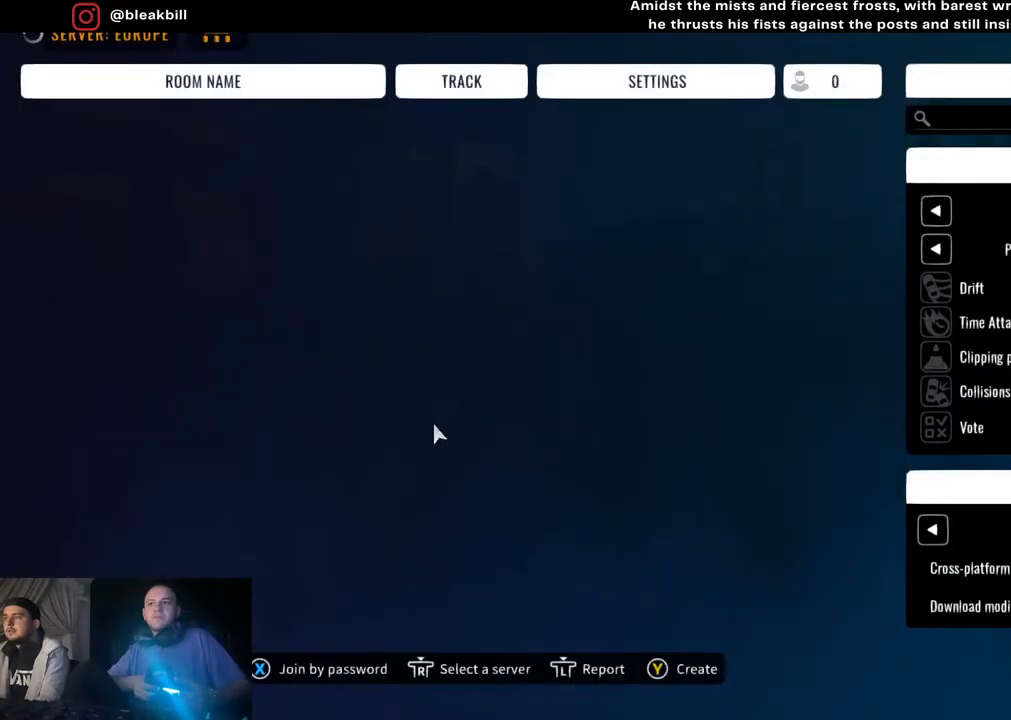
{"buttons": [], "left_stick": "center", "right_stick": "center", "events": [[217, "TRIANGLE", "down"], [350, "TRIANGLE", "up"]]}
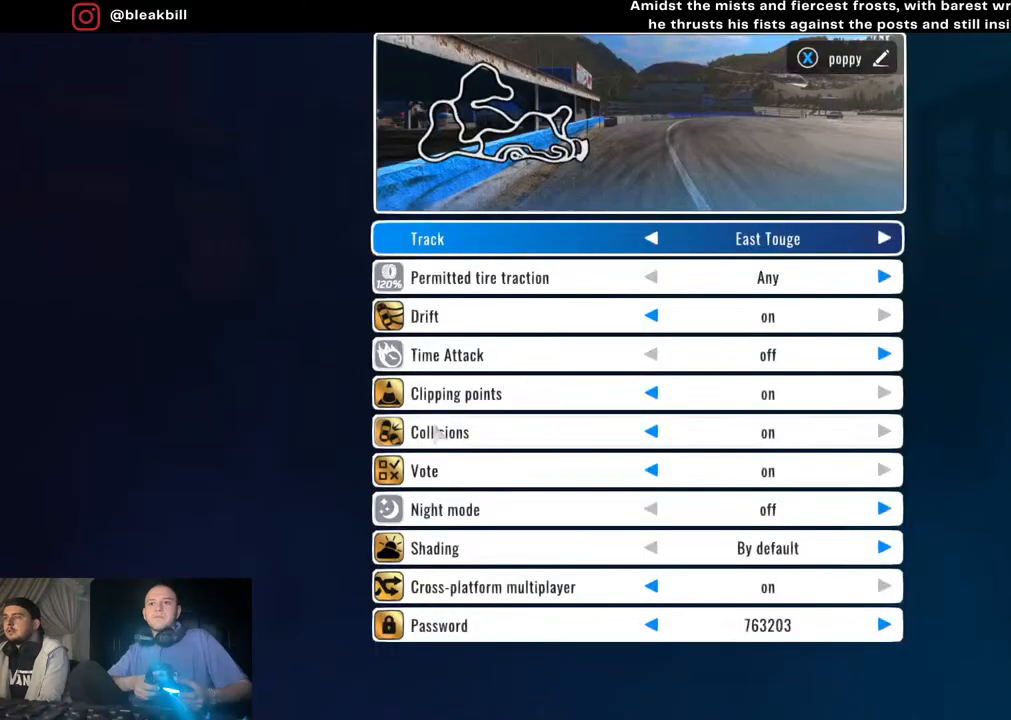
{"buttons": [], "left_stick": "center", "right_stick": "center", "events": []}
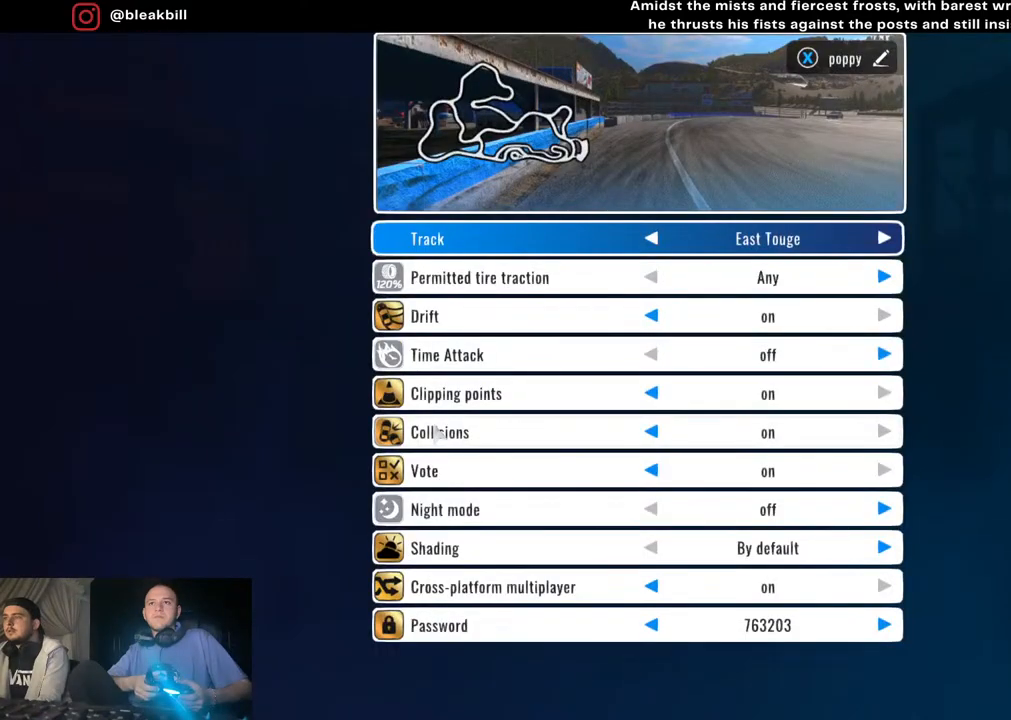
{"buttons": [], "left_stick": "center", "right_stick": "center", "events": []}